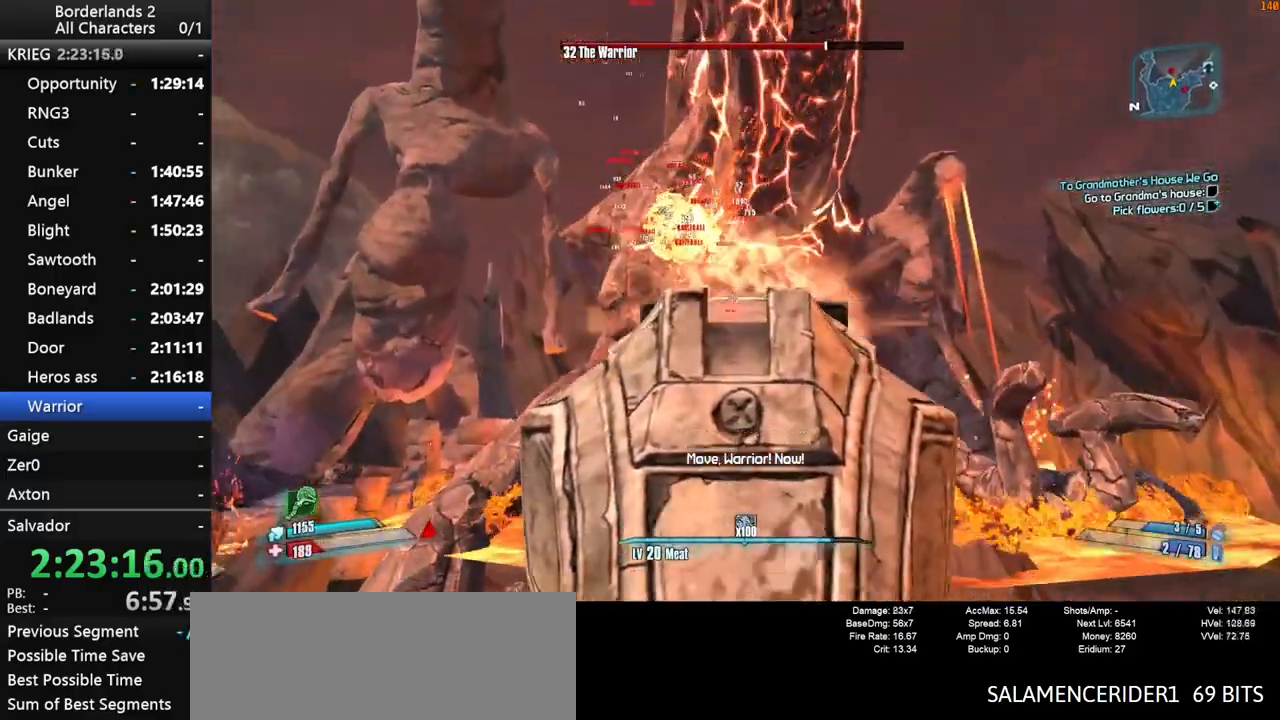
Gameplay with keyboard and mouse; each line is a JSON object with the keys and mouse buttons held at the frame after it. "events" lists presses ("down") and releases ("up") of "1", "2", "3", "4", "a", "b", "c", "ctrl", "d", "down", "e", "end", "escape", "f", "g", "left", "q", "r", "return", "right", "s", "shift_l", "space", "t", "tab", "up", "v", "w", "x", "y", "z", "mouse_left", "mouse_middle", "mouse_right", "mouse_wheel_up" and "mouse_wheel_down" between this image and that frame as [ms after this image, input, new state], when the widget could be followed in between. "mouse_left", "mouse_middle", "mouse_right", "mouse_wheel_up", "mouse_wheel_down" = the "left", "middle", "right", "wheel_up", "wheel_down" buttons of the "mouse" list. No other keys are recorded. "mouse_move" is the direction in which the mouse moves at that frame (one of eight, or "still"), when it could be read.
{"keys": ["s", "shift_l"], "mouse": ["right", "wheel_down"], "mouse_move": "up", "events": [[167, "d", "up"]]}
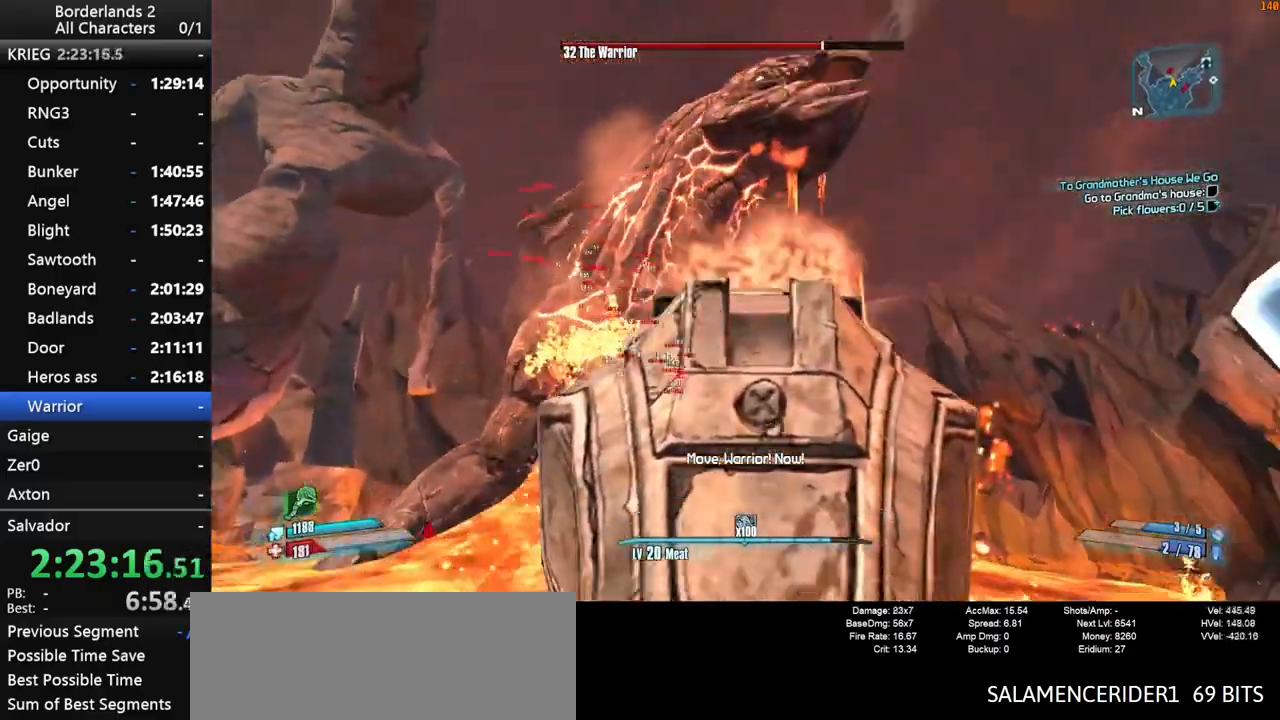
{"keys": ["s", "shift_l"], "mouse": ["right", "wheel_down"], "mouse_move": "down-left", "events": []}
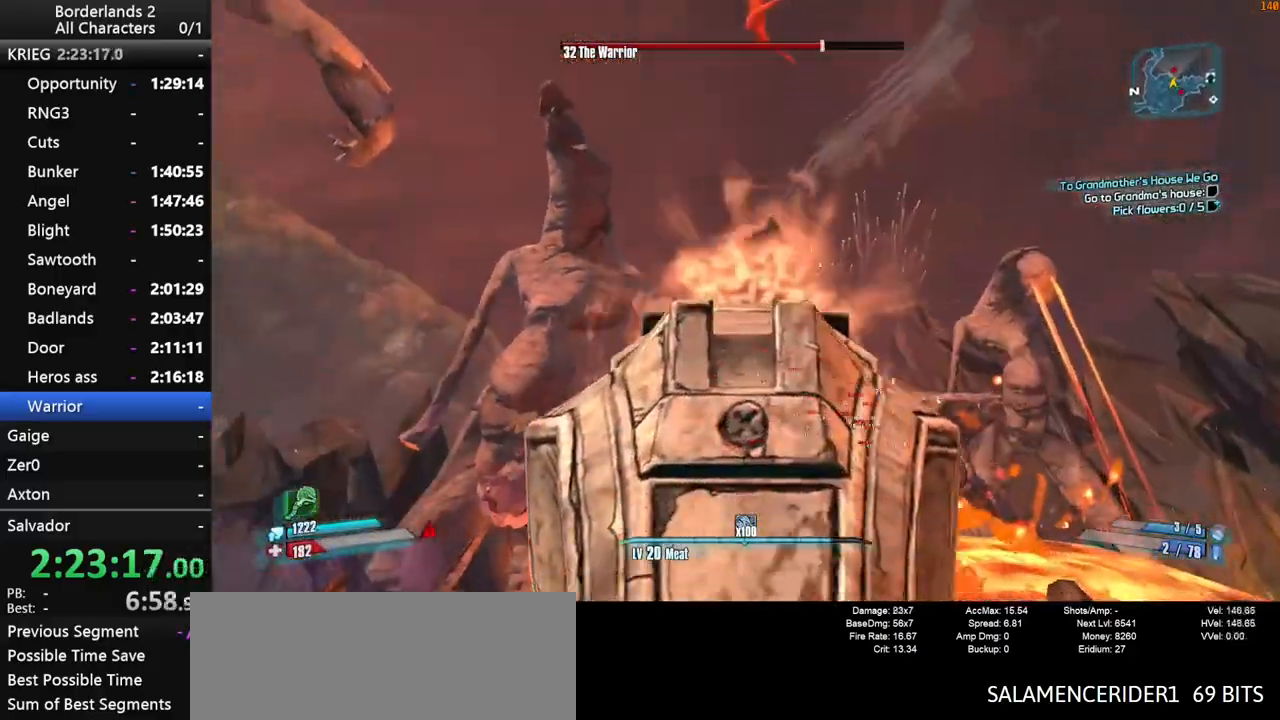
{"keys": ["w"], "mouse": [], "mouse_move": "up", "events": [[200, "d", "down"], [250, "mouse_right", "up"], [250, "s", "up"], [250, "shift_l", "up"], [383, "shift_l", "down"], [383, "w", "down"], [433, "mouse_wheel_down", "up"], [483, "d", "up"], [483, "shift_l", "up"]]}
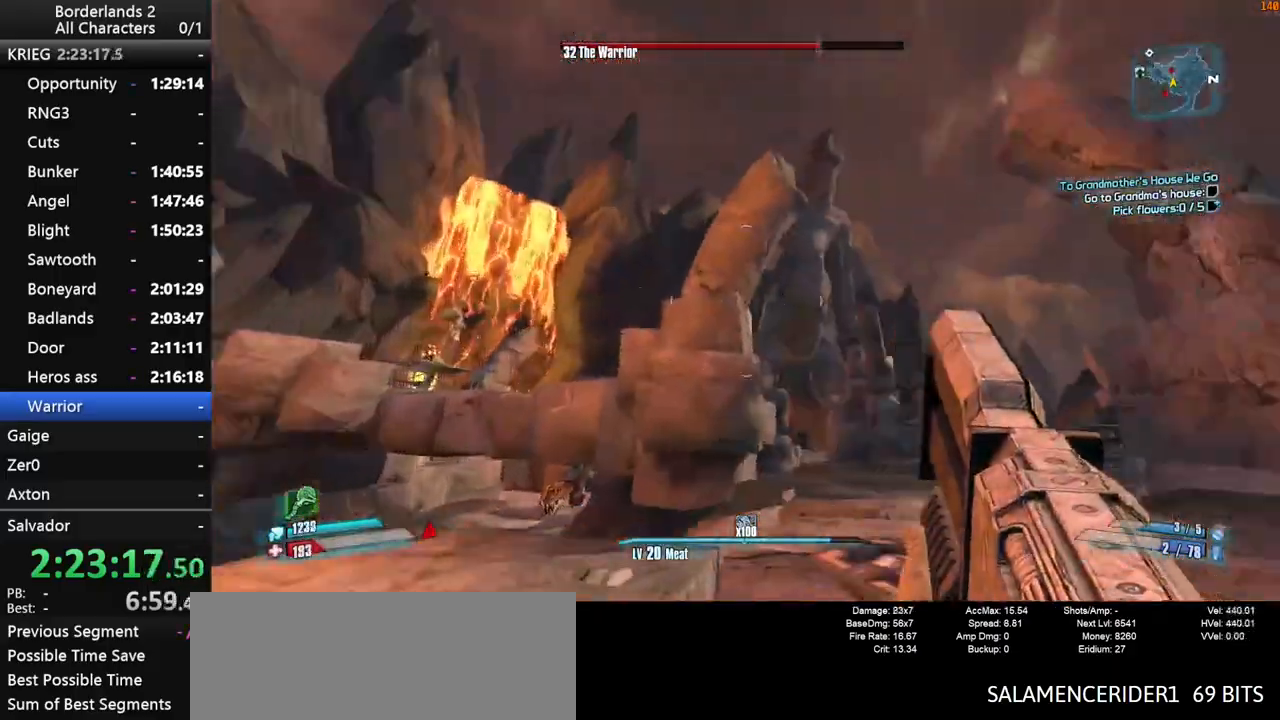
{"keys": ["d", "shift_l", "w"], "mouse": [], "mouse_move": "still", "events": [[17, "shift_l", "down"], [300, "space", "down"], [450, "space", "up"], [500, "d", "down"]]}
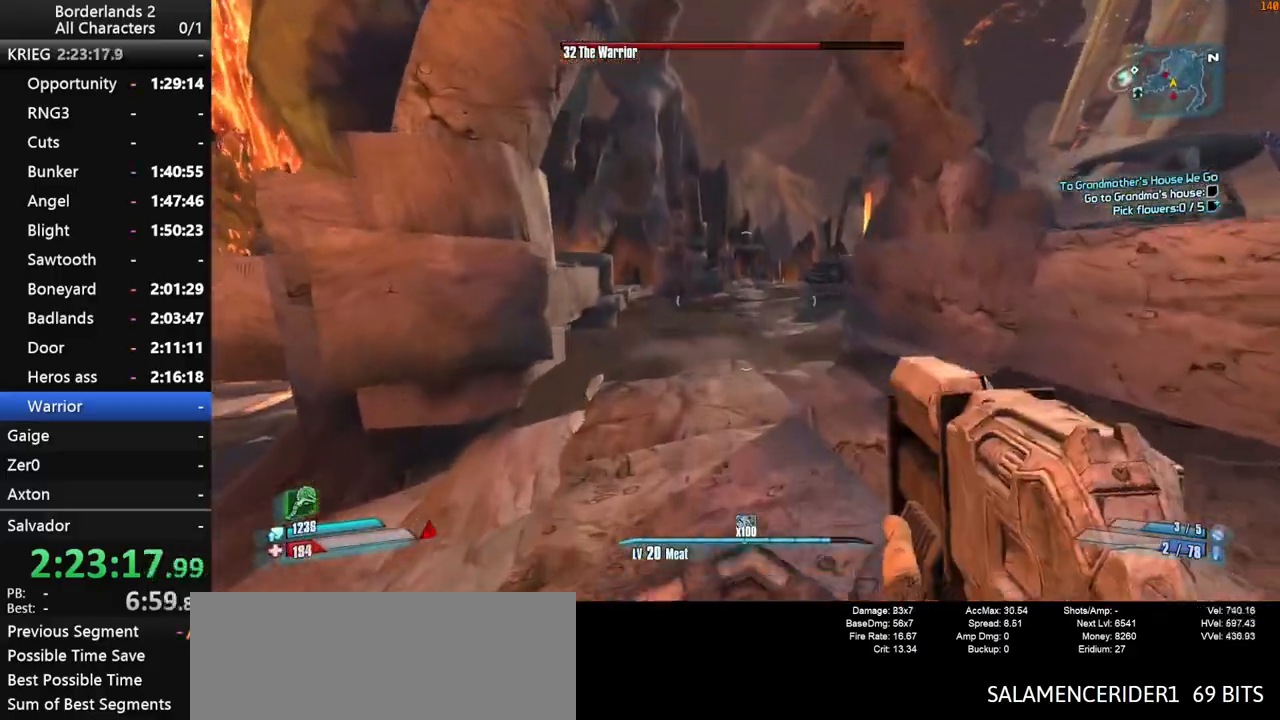
{"keys": ["w"], "mouse": [], "mouse_move": "still", "events": [[317, "d", "up"], [317, "shift_l", "up"]]}
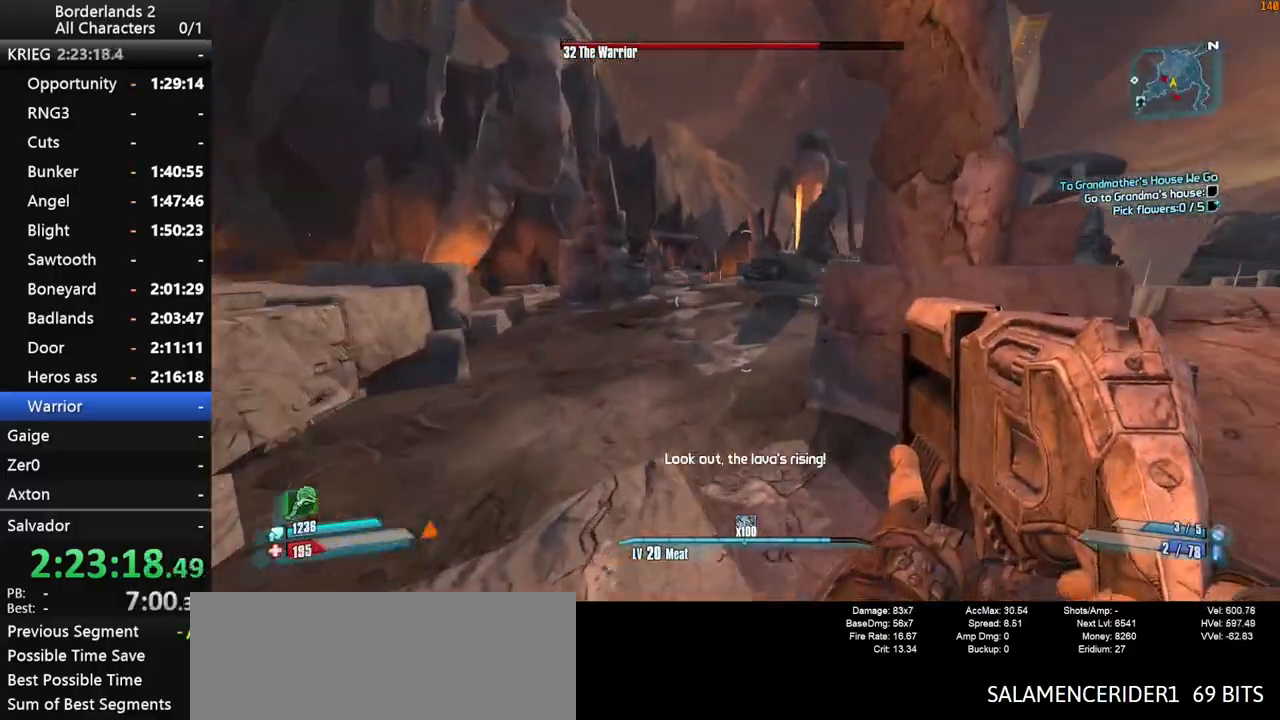
{"keys": ["shift_l", "w"], "mouse": [], "mouse_move": "still", "events": [[333, "shift_l", "down"], [433, "shift_l", "up"], [483, "shift_l", "down"]]}
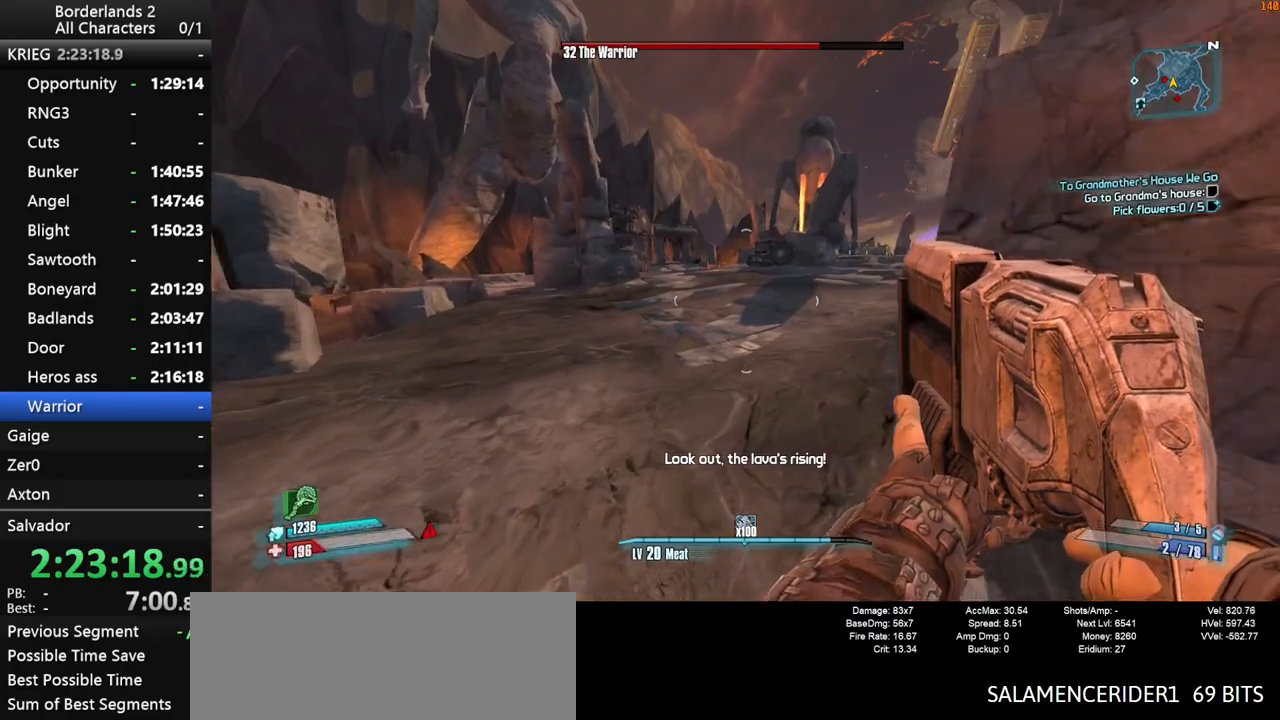
{"keys": ["w"], "mouse": [], "mouse_move": "still", "events": [[67, "shift_l", "up"], [117, "shift_l", "down"], [217, "shift_l", "up"]]}
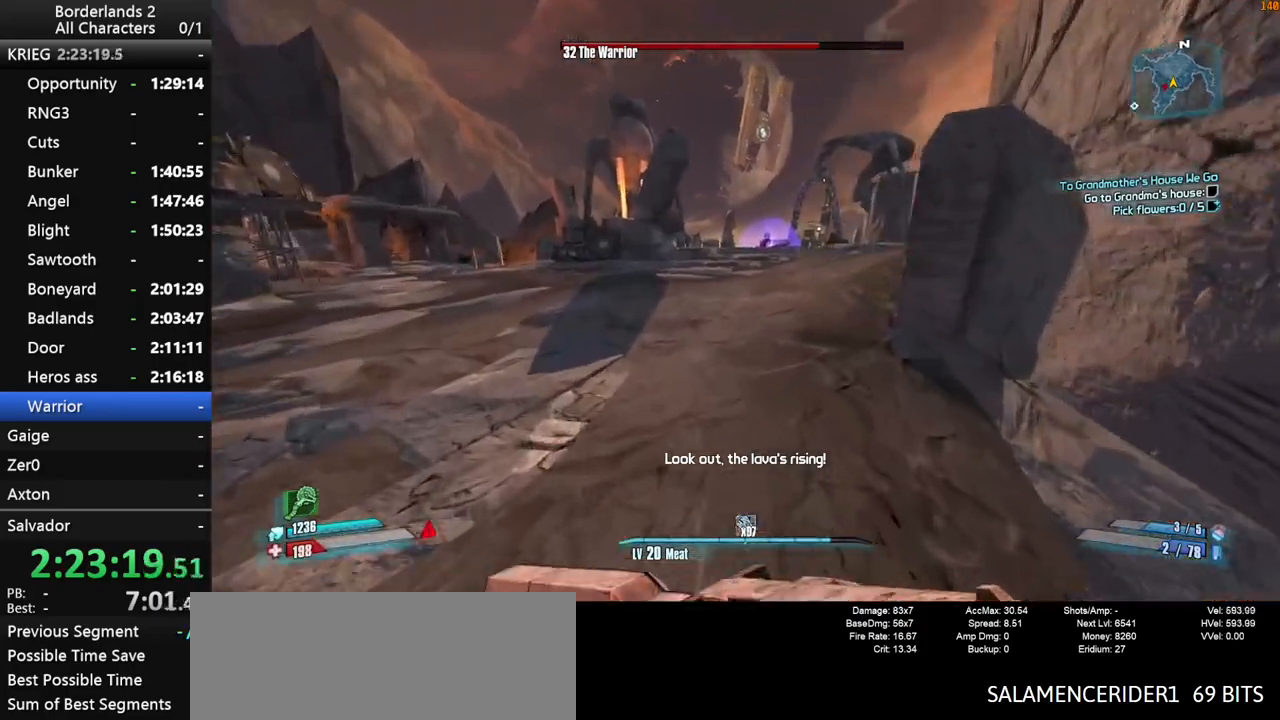
{"keys": ["shift_l", "space", "w"], "mouse": [], "mouse_move": "still", "events": [[33, "space", "down"], [133, "shift_l", "down"]]}
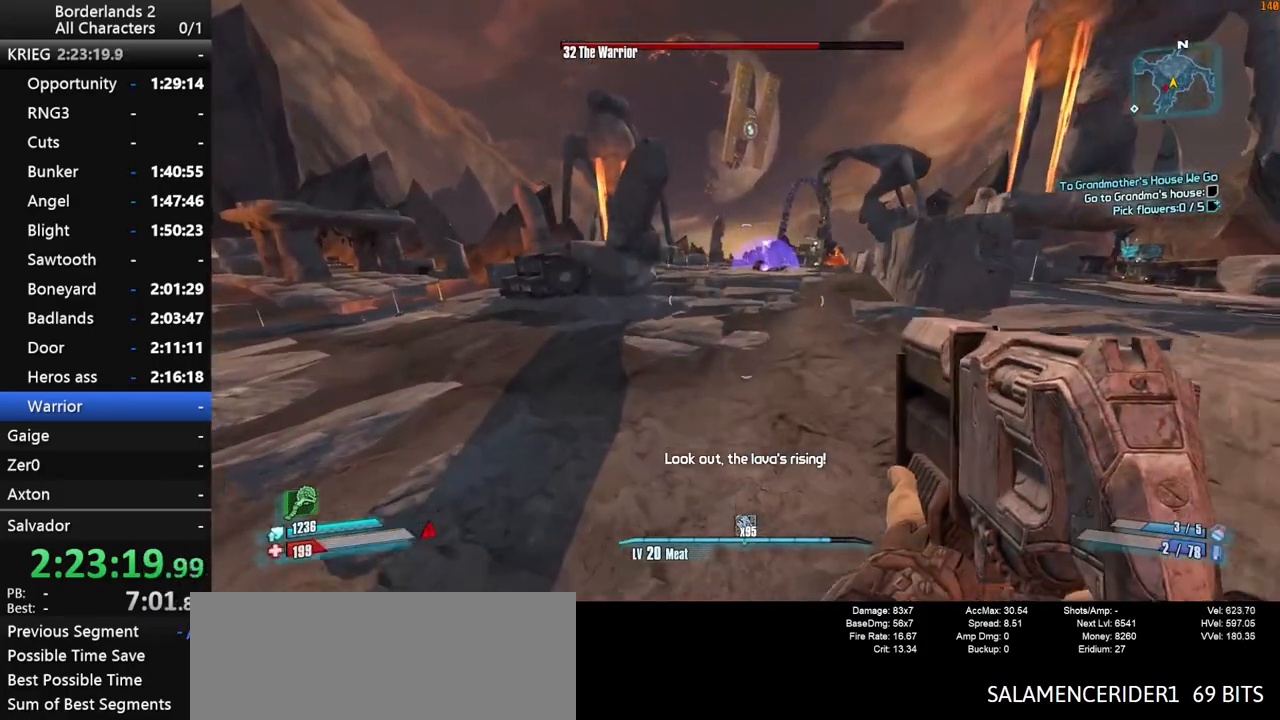
{"keys": ["d", "shift_l", "w"], "mouse": [], "mouse_move": "still", "events": [[150, "d", "down"], [150, "space", "up"]]}
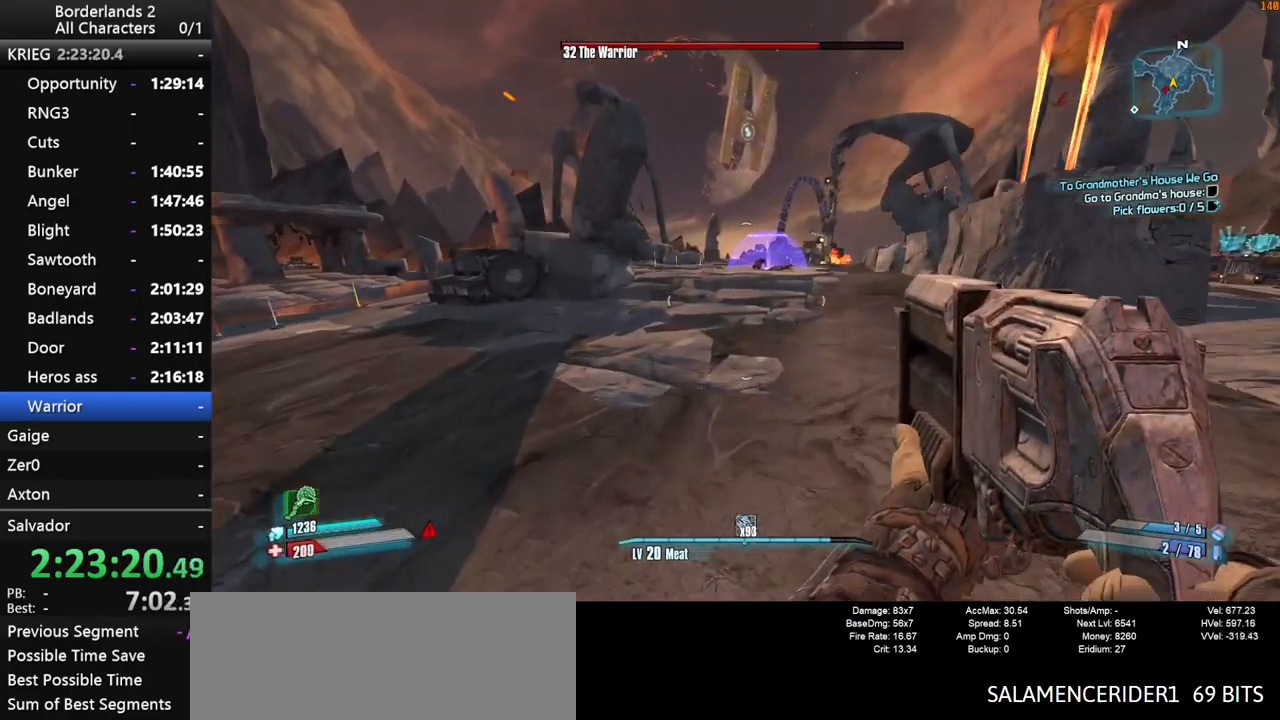
{"keys": ["d", "shift_l", "space", "w"], "mouse": [], "mouse_move": "still", "events": [[217, "d", "up"], [350, "space", "down"], [450, "d", "down"]]}
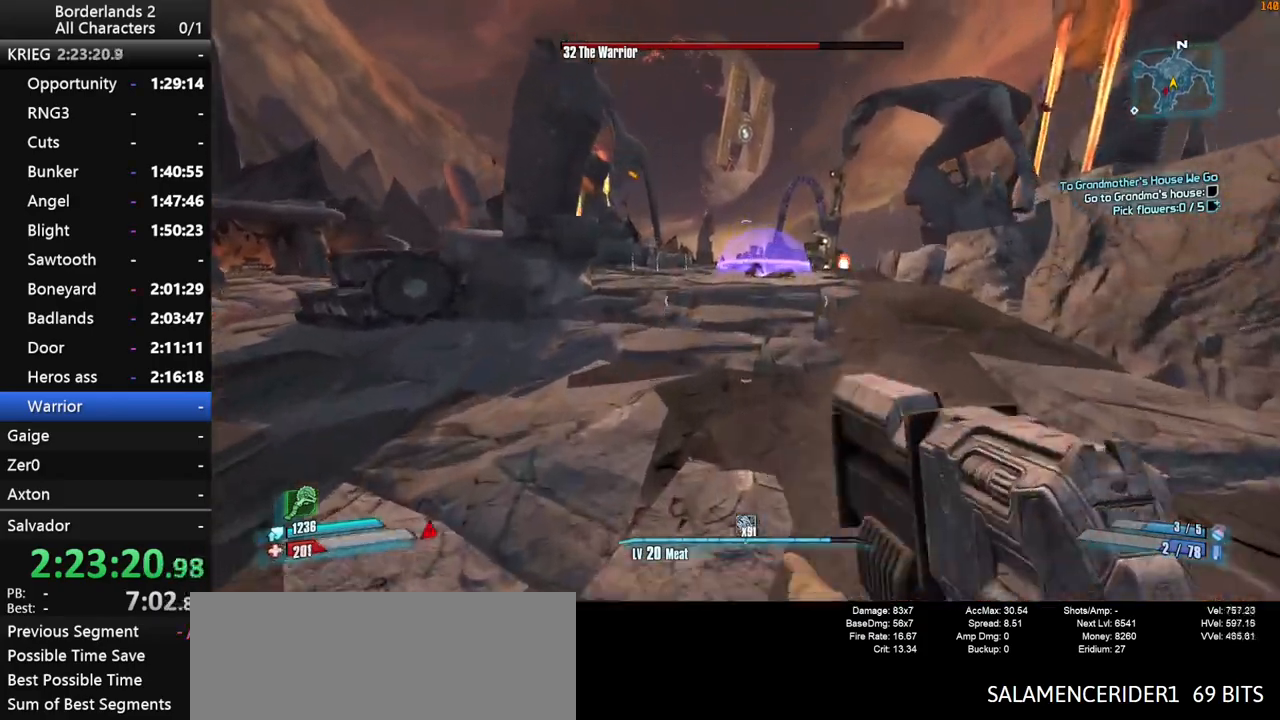
{"keys": ["d", "shift_l", "w"], "mouse": [], "mouse_move": "left", "events": [[83, "space", "up"]]}
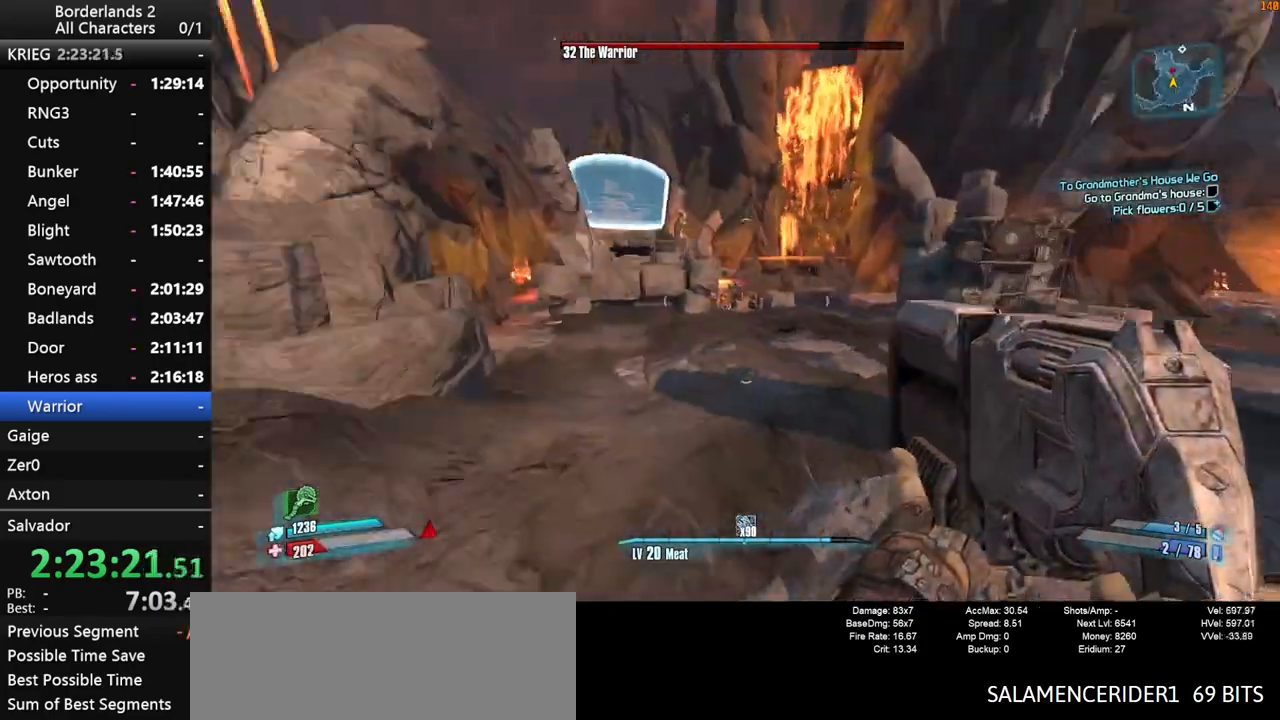
{"keys": ["d", "w"], "mouse": [], "mouse_move": "right", "events": [[483, "shift_l", "up"]]}
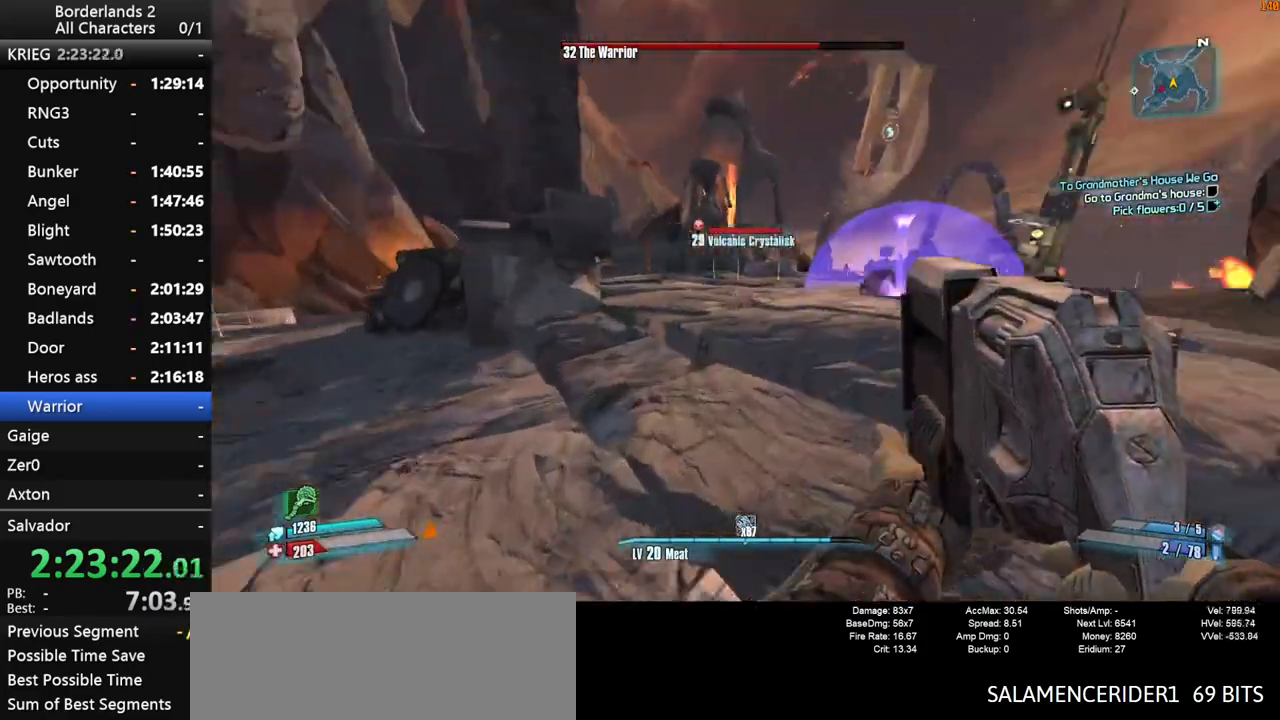
{"keys": ["w"], "mouse": [], "mouse_move": "left", "events": [[33, "d", "up"], [83, "shift_l", "down"], [217, "shift_l", "up"]]}
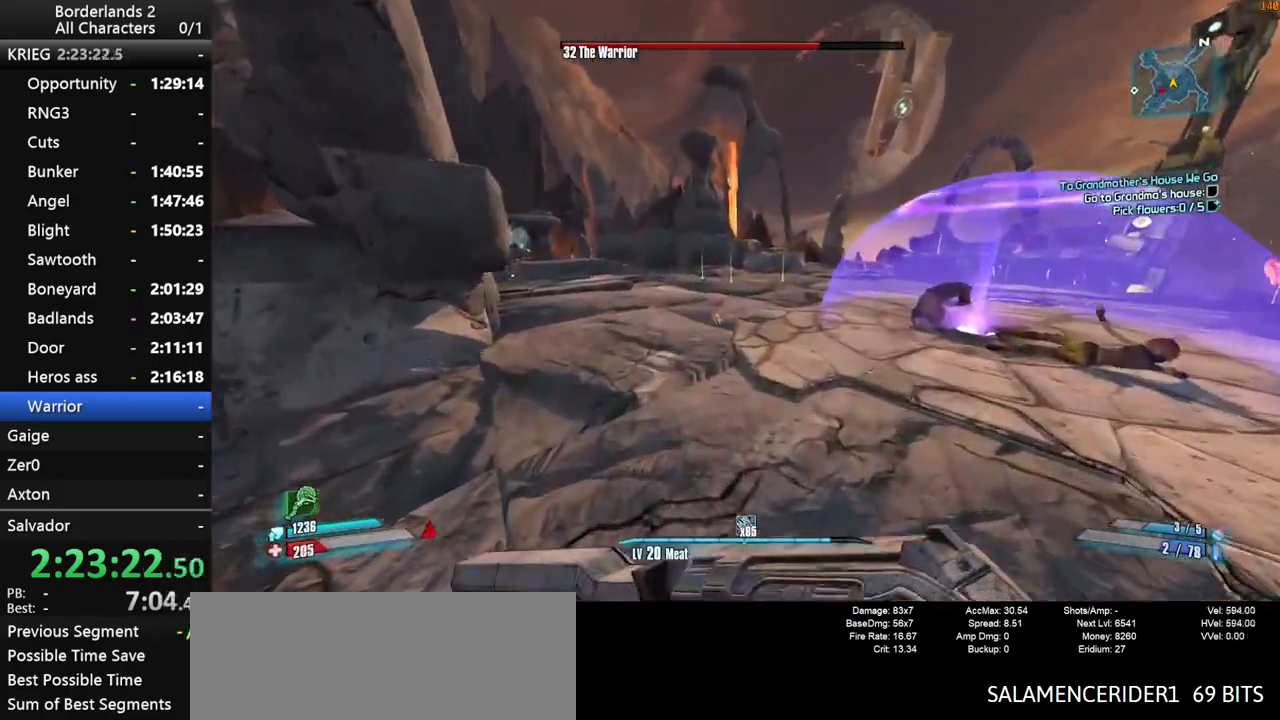
{"keys": ["w"], "mouse": [], "mouse_move": "still", "events": [[183, "a", "down"], [283, "a", "up"]]}
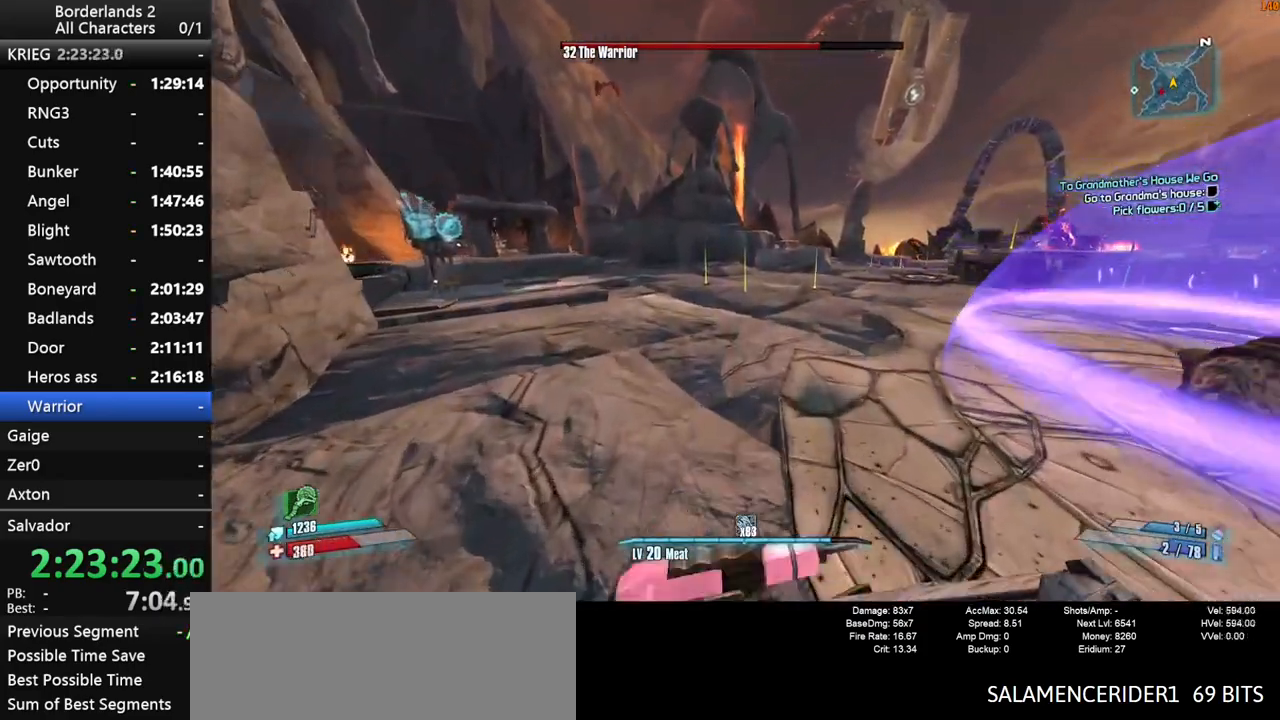
{"keys": ["a", "w"], "mouse": [], "mouse_move": "left", "events": [[67, "d", "down"], [250, "d", "up"], [433, "a", "down"]]}
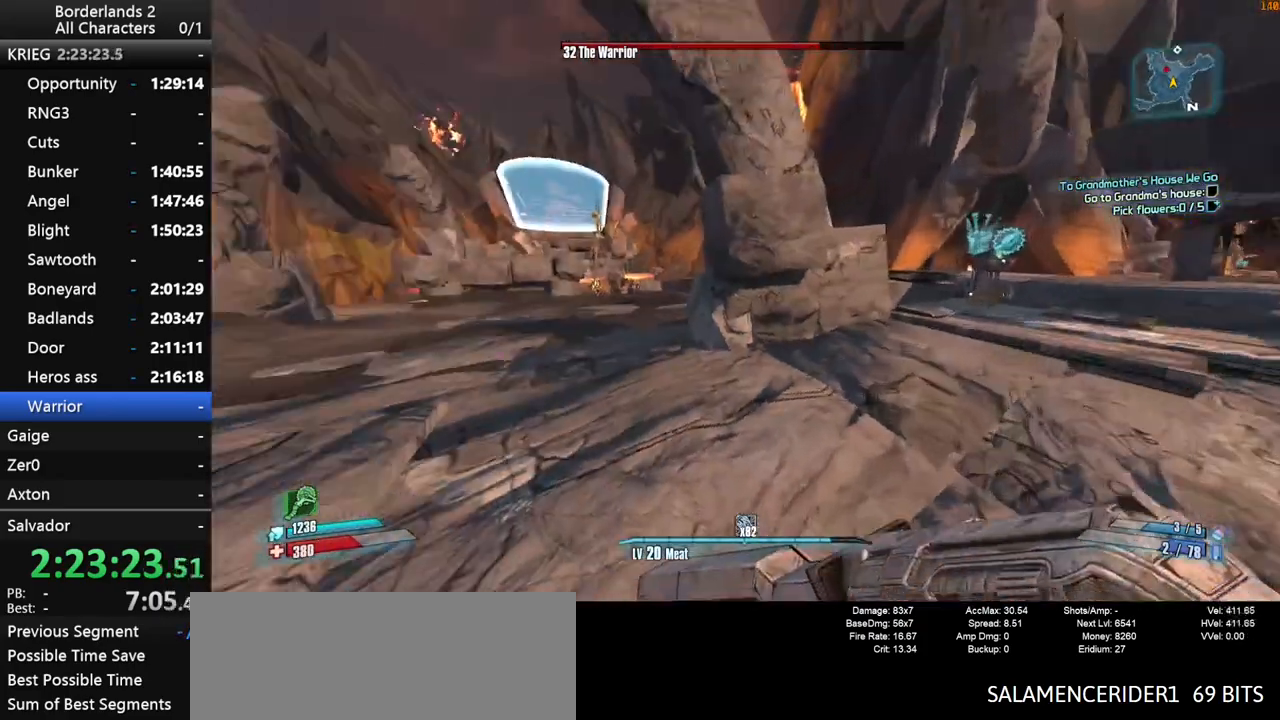
{"keys": ["a", "shift_l", "w"], "mouse": [], "mouse_move": "up", "events": [[217, "shift_l", "down"], [267, "space", "down"], [400, "space", "up"]]}
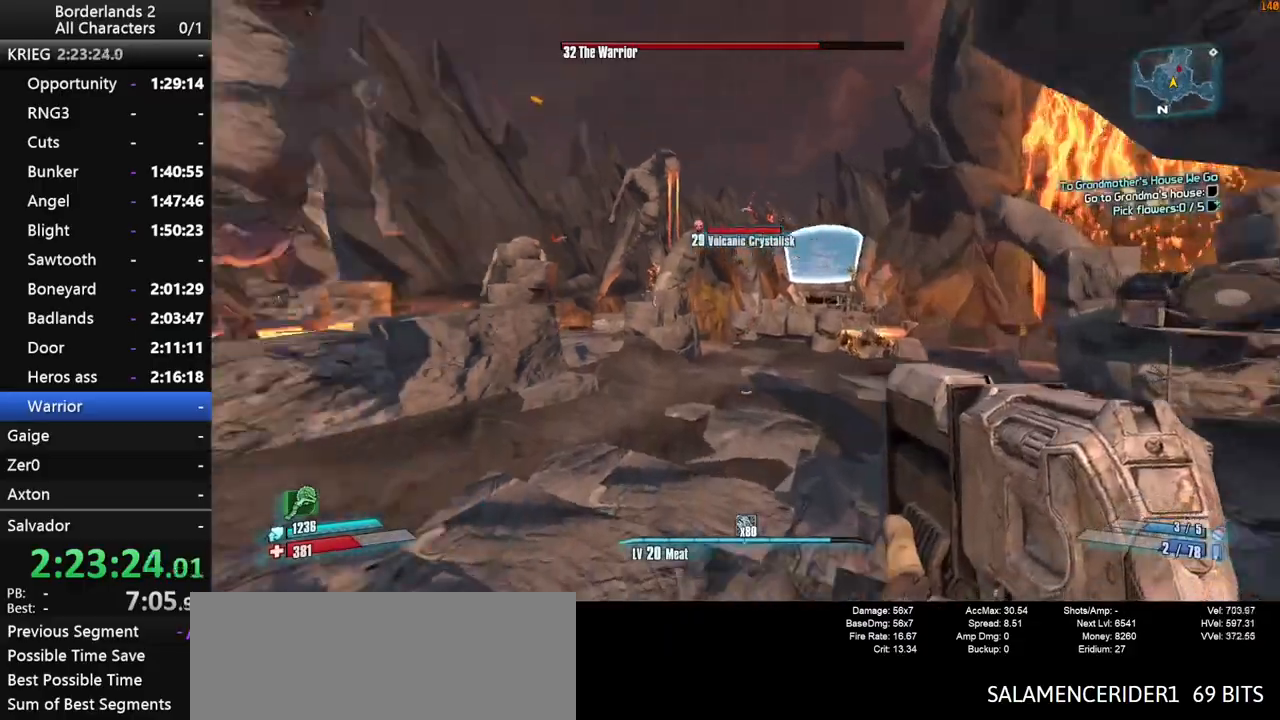
{"keys": ["a", "shift_l"], "mouse": ["wheel_down"], "mouse_move": "right", "events": [[83, "mouse_wheel_down", "down"], [133, "a", "up"], [267, "a", "down"], [267, "w", "up"]]}
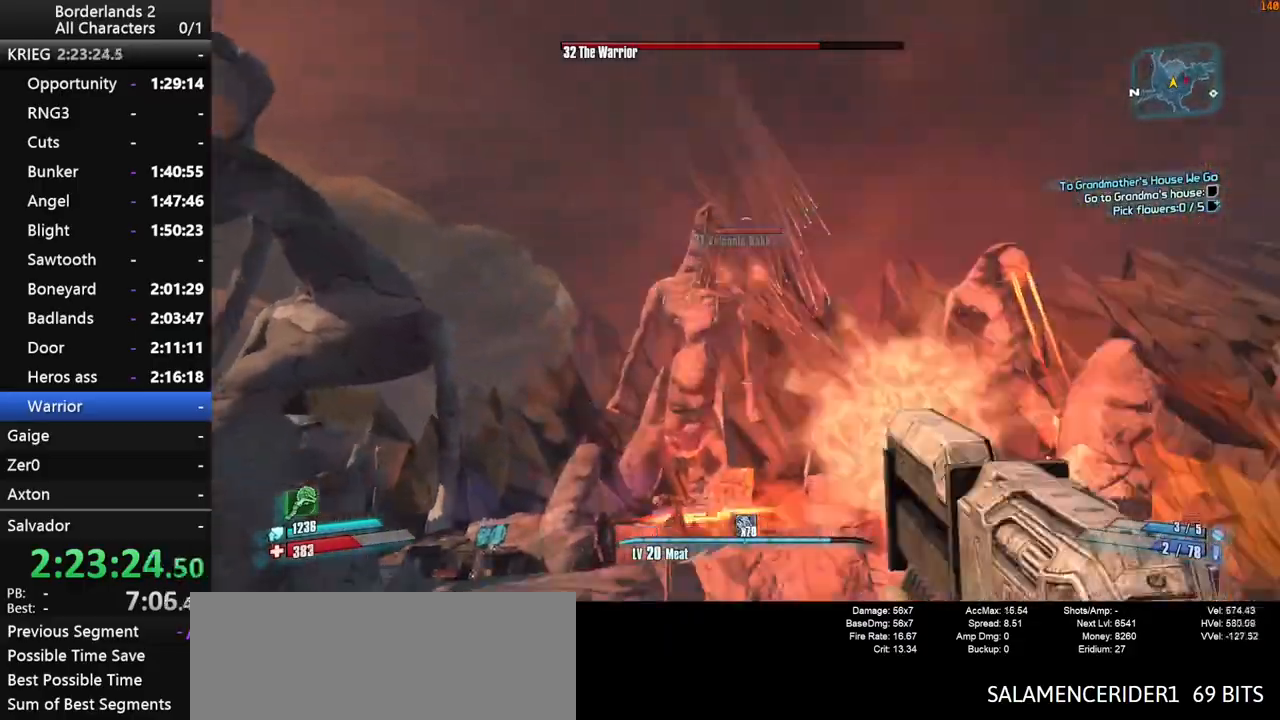
{"keys": ["a", "shift_l"], "mouse": ["wheel_down"], "mouse_move": "right", "events": []}
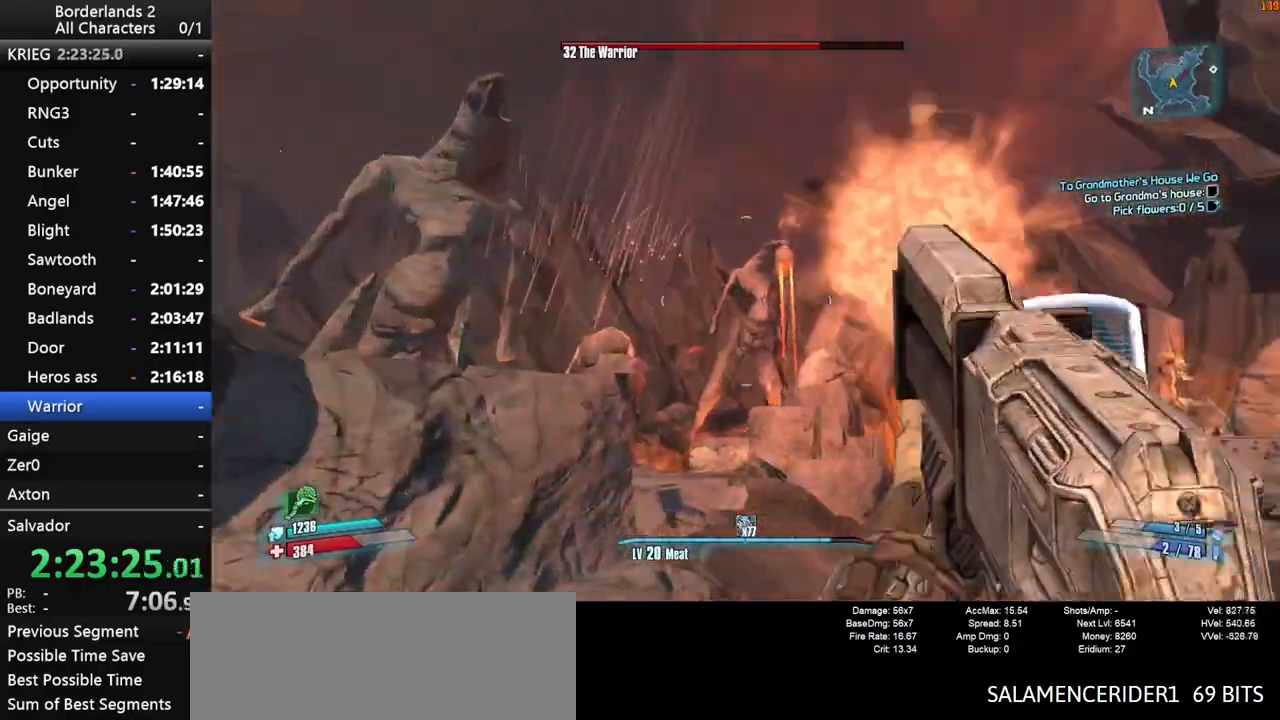
{"keys": ["shift_l"], "mouse": ["wheel_down"], "mouse_move": "still", "events": [[117, "a", "up"], [217, "space", "down"], [300, "d", "down"], [500, "d", "up"], [500, "space", "up"]]}
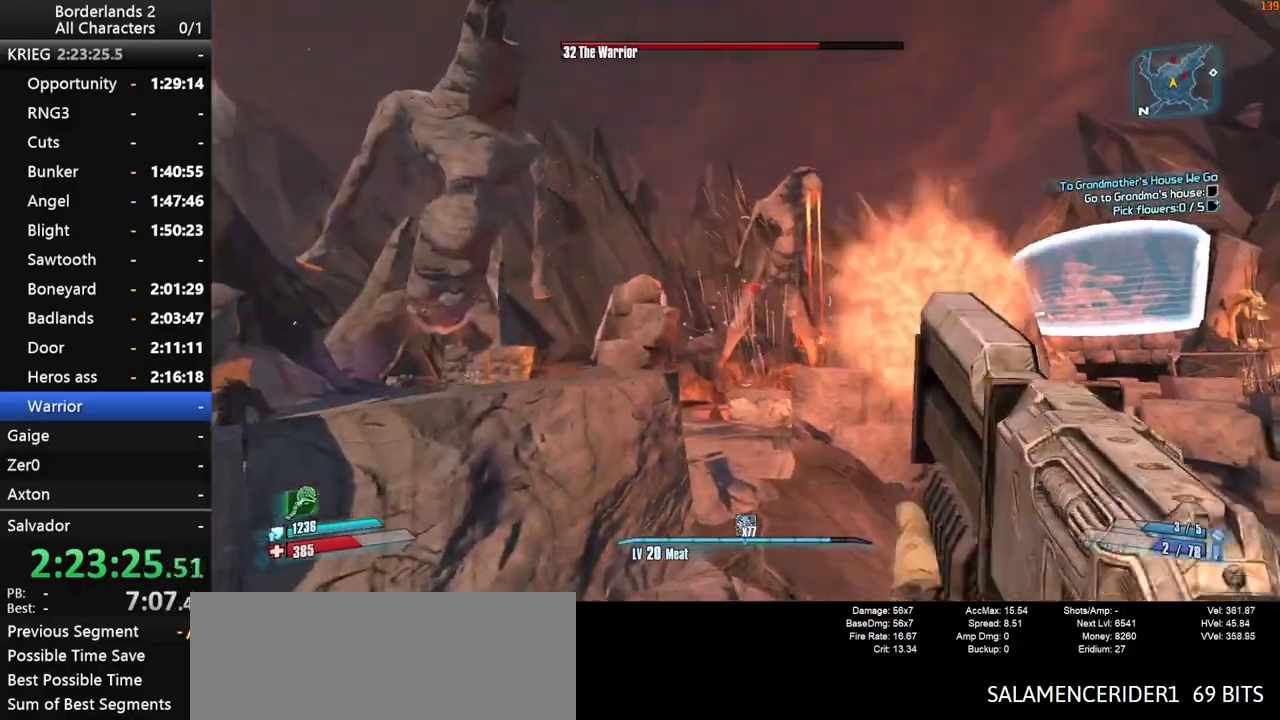
{"keys": ["shift_l"], "mouse": ["wheel_down"], "mouse_move": "still", "events": []}
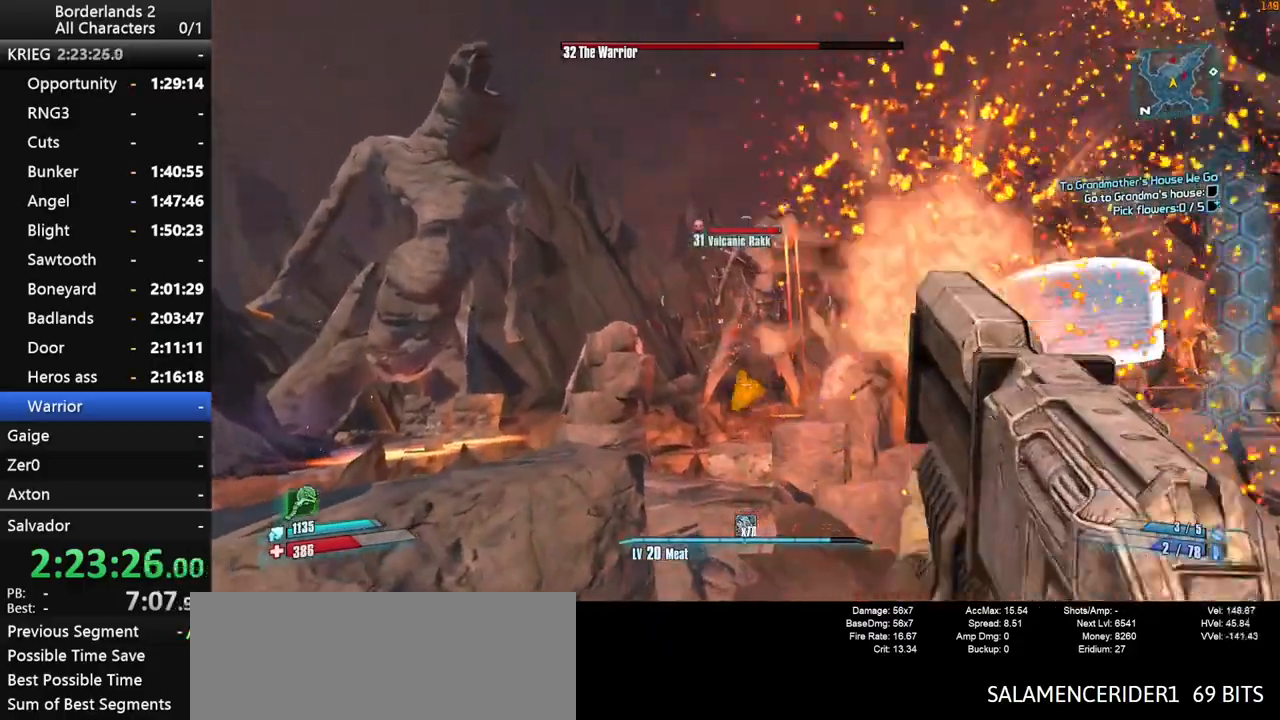
{"keys": ["s", "shift_l"], "mouse": ["wheel_down"], "mouse_move": "up", "events": [[100, "s", "down"]]}
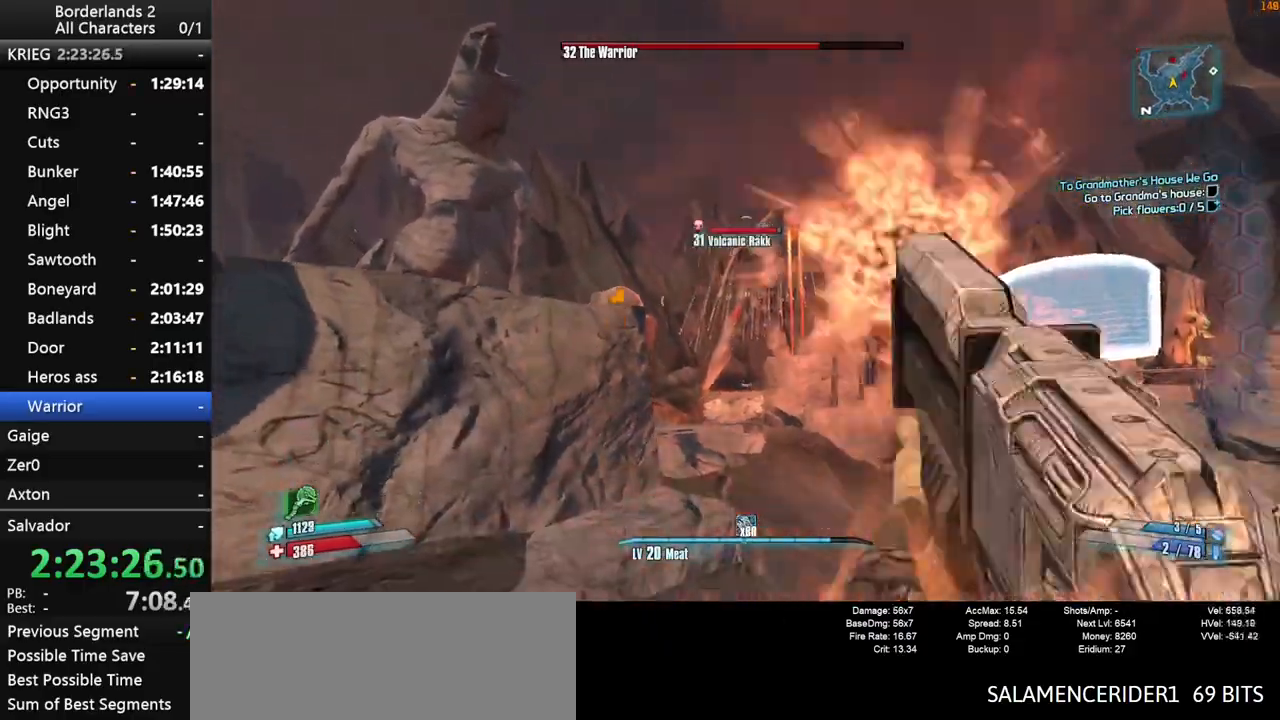
{"keys": ["s", "shift_l"], "mouse": ["wheel_down"], "mouse_move": "still", "events": [[117, "space", "down"], [350, "space", "up"]]}
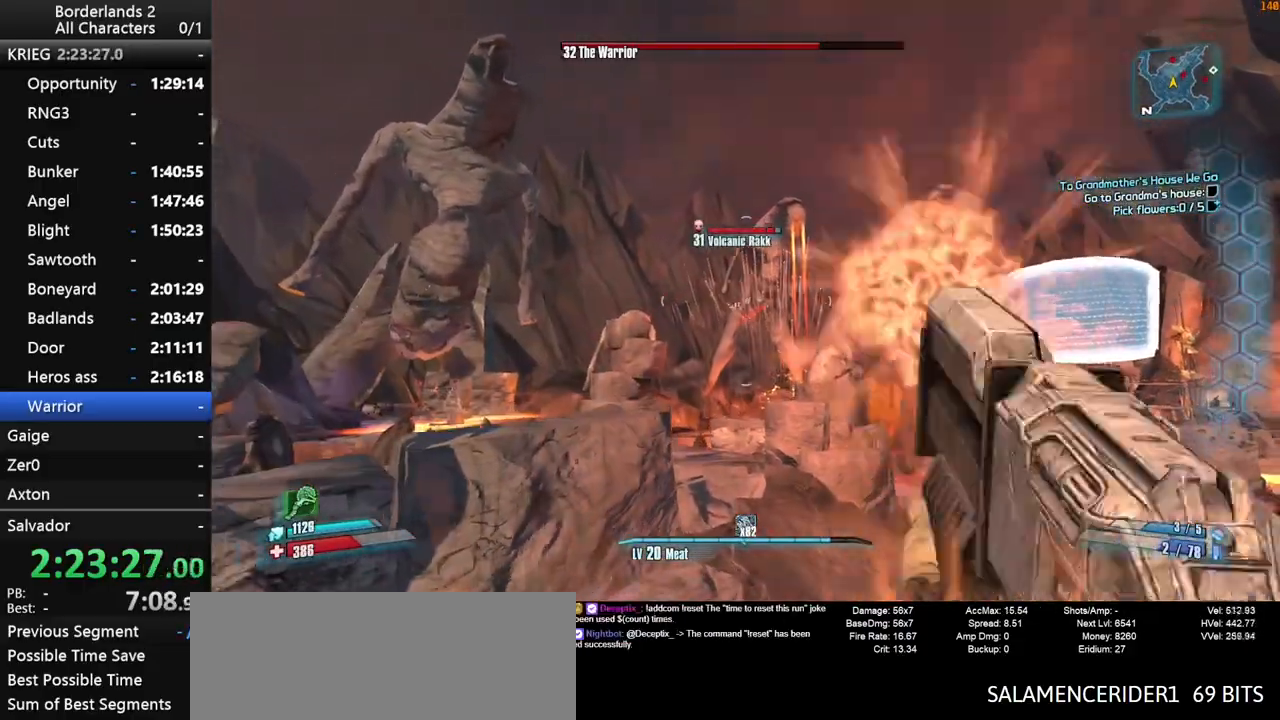
{"keys": ["s", "shift_l"], "mouse": ["wheel_down"], "mouse_move": "still", "events": []}
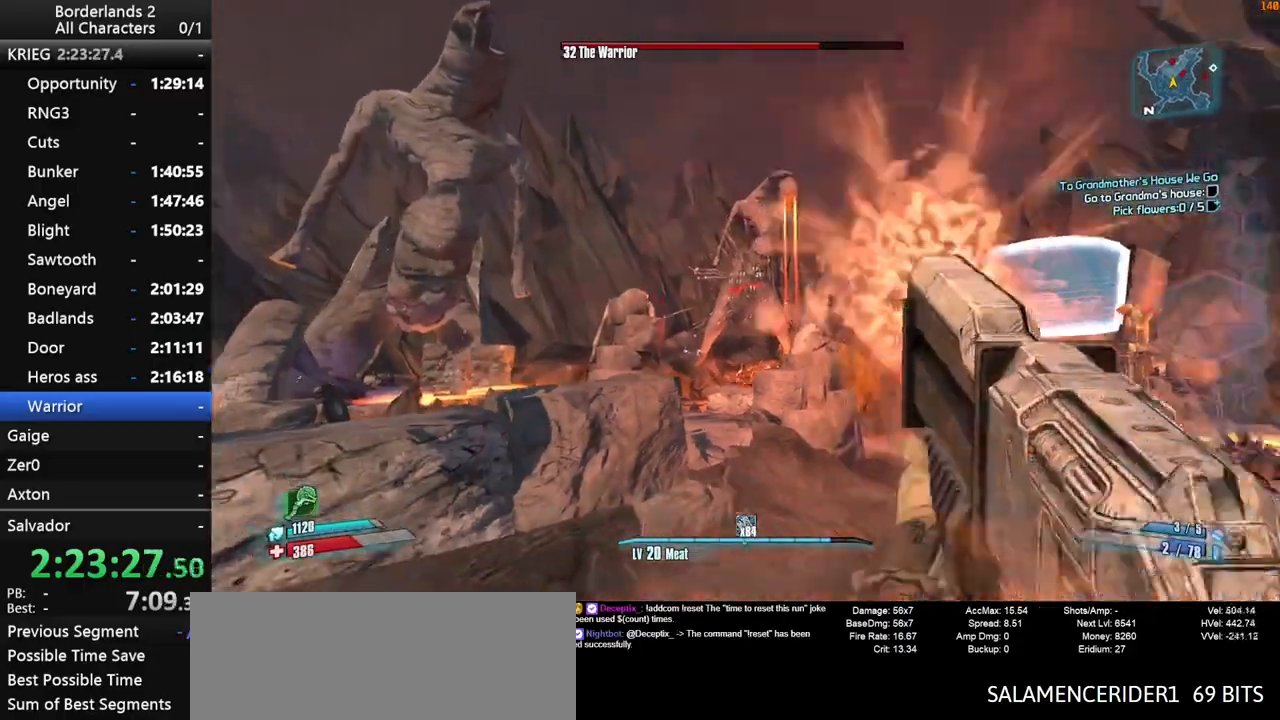
{"keys": ["d", "shift_l", "w"], "mouse": [], "mouse_move": "up-right", "events": [[17, "d", "down"], [100, "s", "up"], [283, "shift_l", "up"], [333, "w", "down"], [383, "d", "up"], [433, "mouse_wheel_down", "up"], [433, "shift_l", "down"], [483, "d", "down"]]}
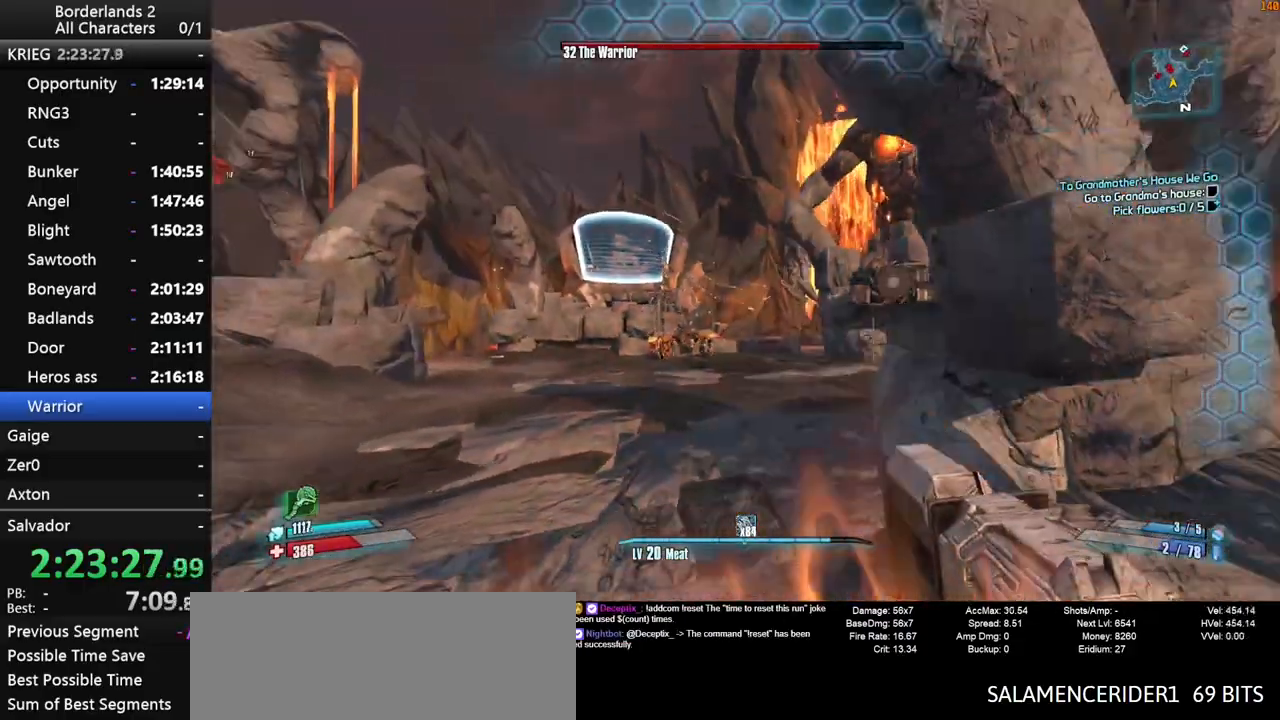
{"keys": ["w"], "mouse": [], "mouse_move": "left", "events": [[17, "shift_l", "up"], [83, "d", "up"], [167, "space", "down"], [267, "g", "down"], [400, "g", "up"], [500, "space", "up"]]}
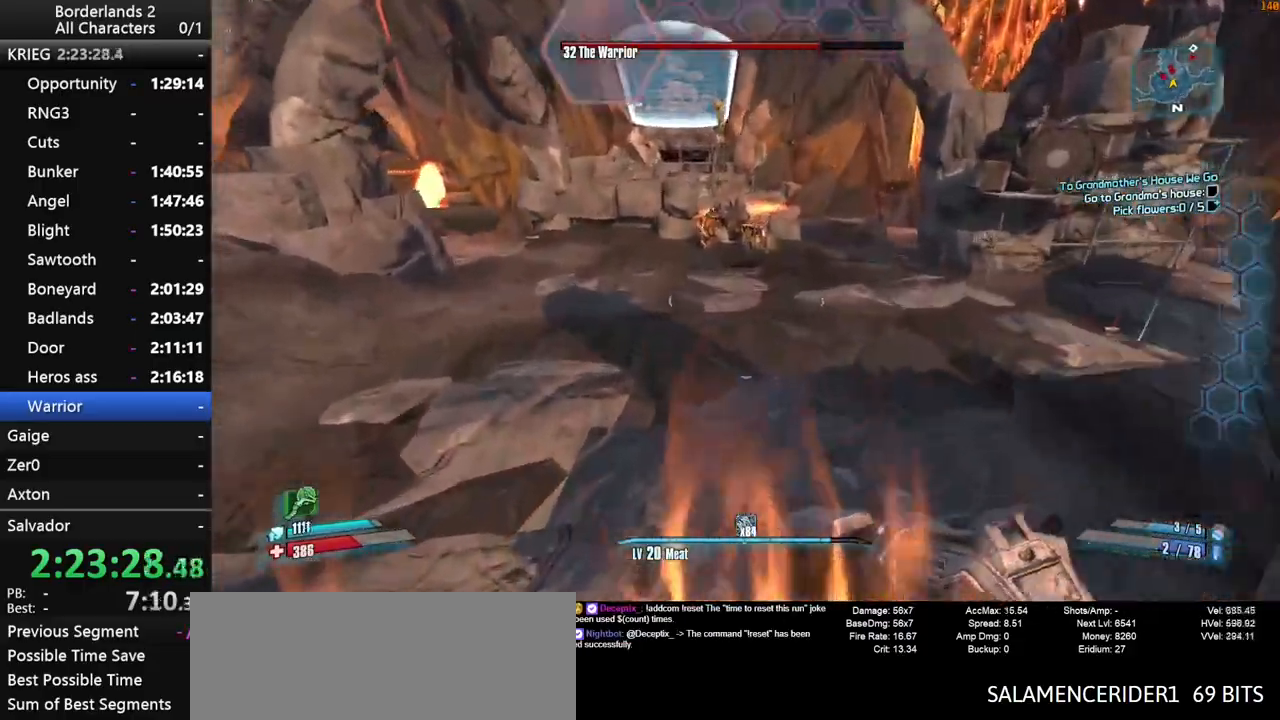
{"keys": ["d"], "mouse": [], "mouse_move": "still", "events": [[233, "d", "down"], [233, "w", "up"]]}
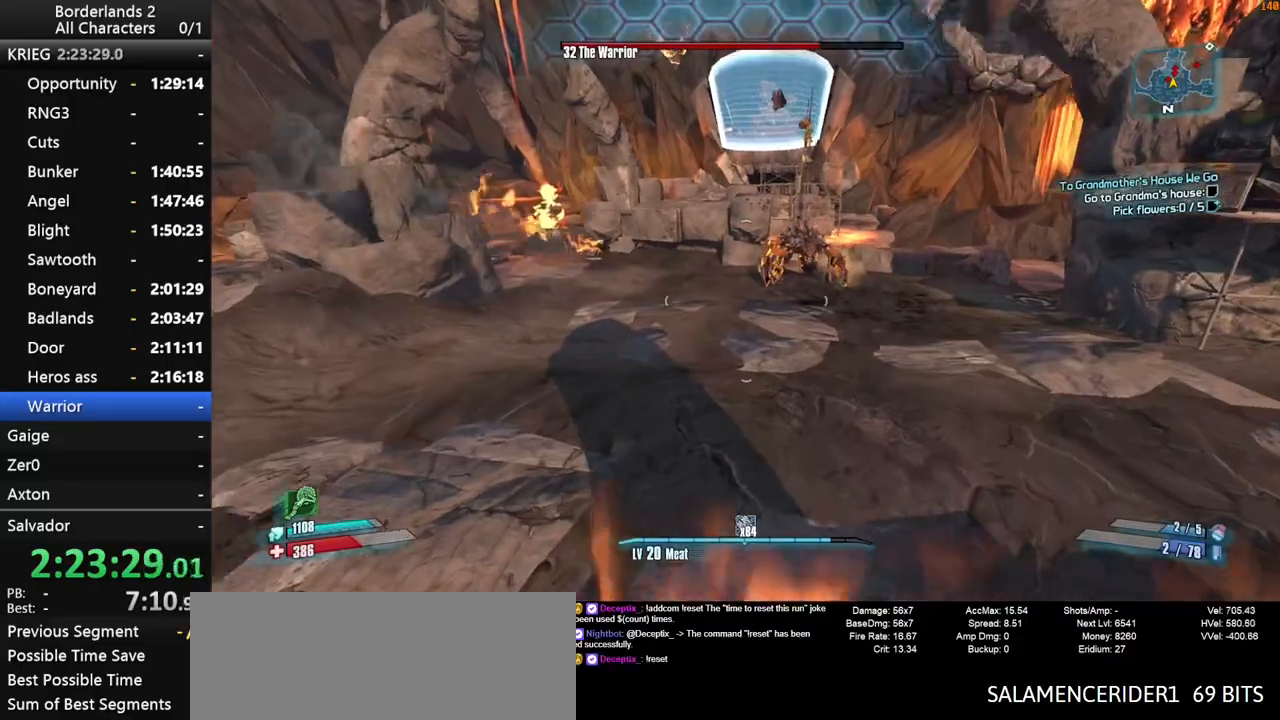
{"keys": ["d", "shift_l", "w"], "mouse": [], "mouse_move": "right", "events": [[200, "w", "down"], [283, "shift_l", "down"], [383, "shift_l", "up"], [433, "shift_l", "down"]]}
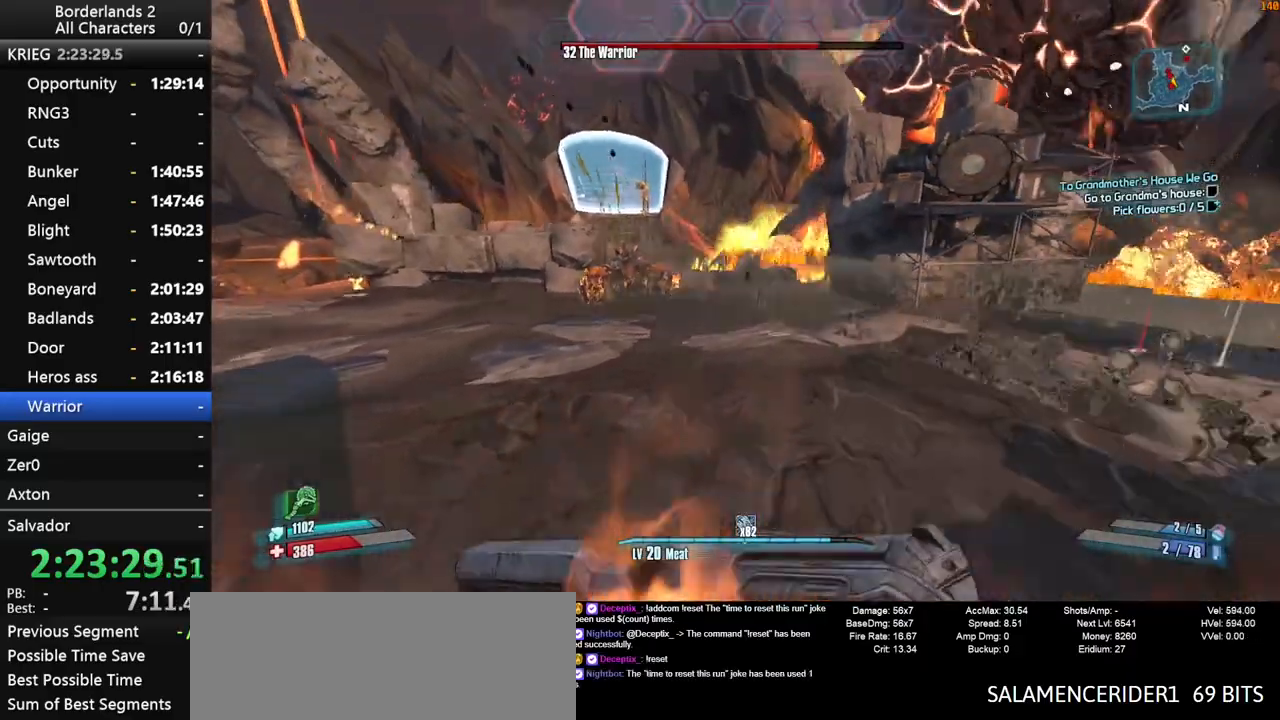
{"keys": ["d", "w"], "mouse": [], "mouse_move": "left", "events": [[33, "shift_l", "up"], [67, "shift_l", "down"], [167, "shift_l", "up"], [217, "d", "up"], [267, "space", "down"], [450, "d", "down"], [500, "space", "up"]]}
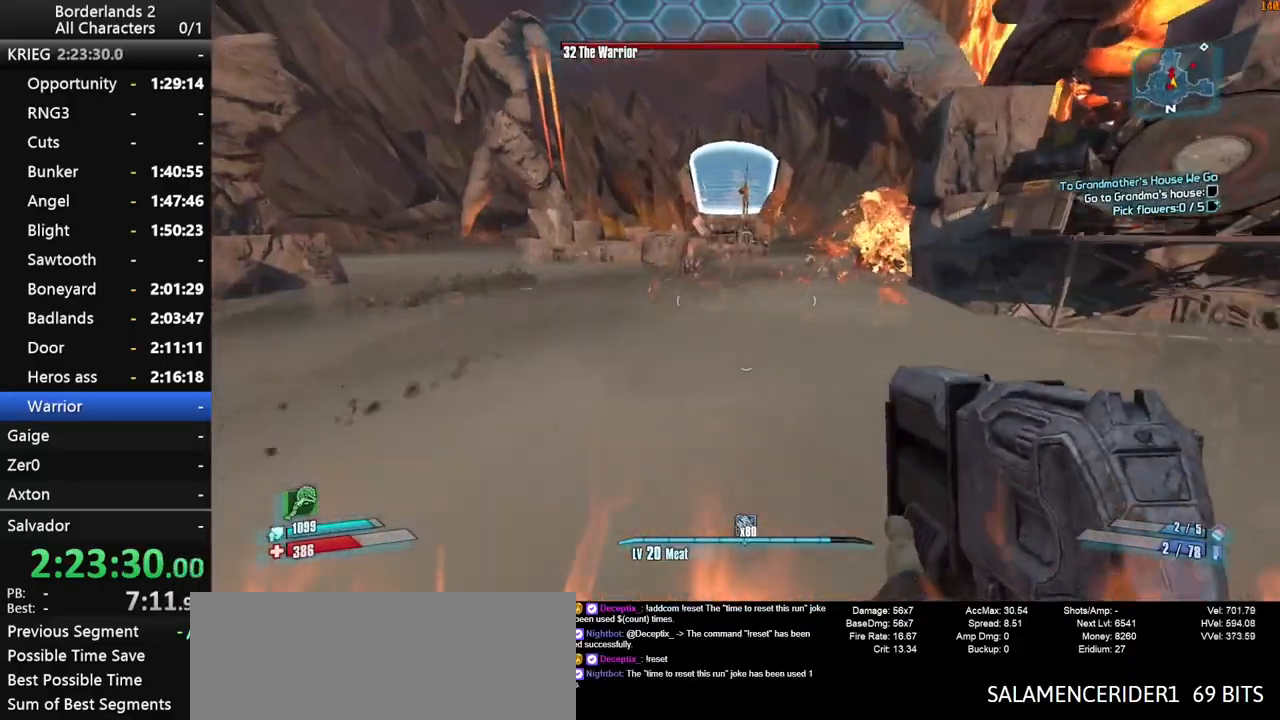
{"keys": ["w"], "mouse": [], "mouse_move": "still", "events": [[50, "d", "up"]]}
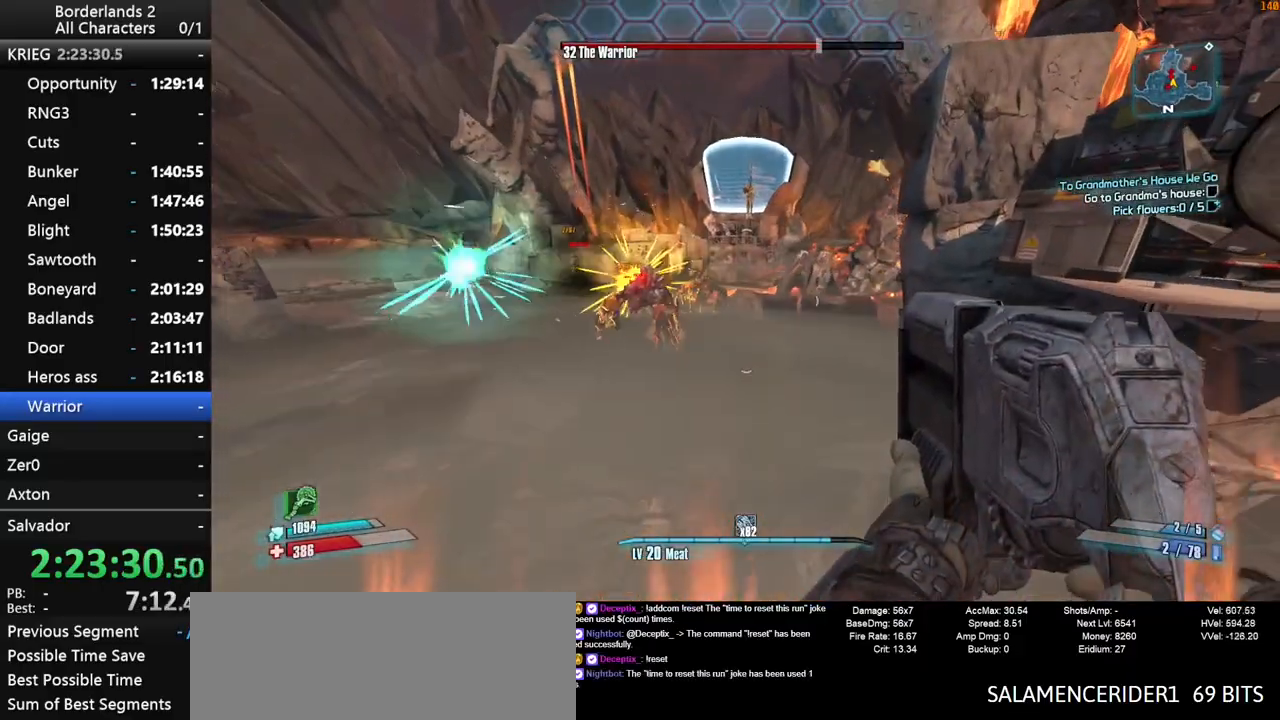
{"keys": ["w"], "mouse": [], "mouse_move": "still", "events": []}